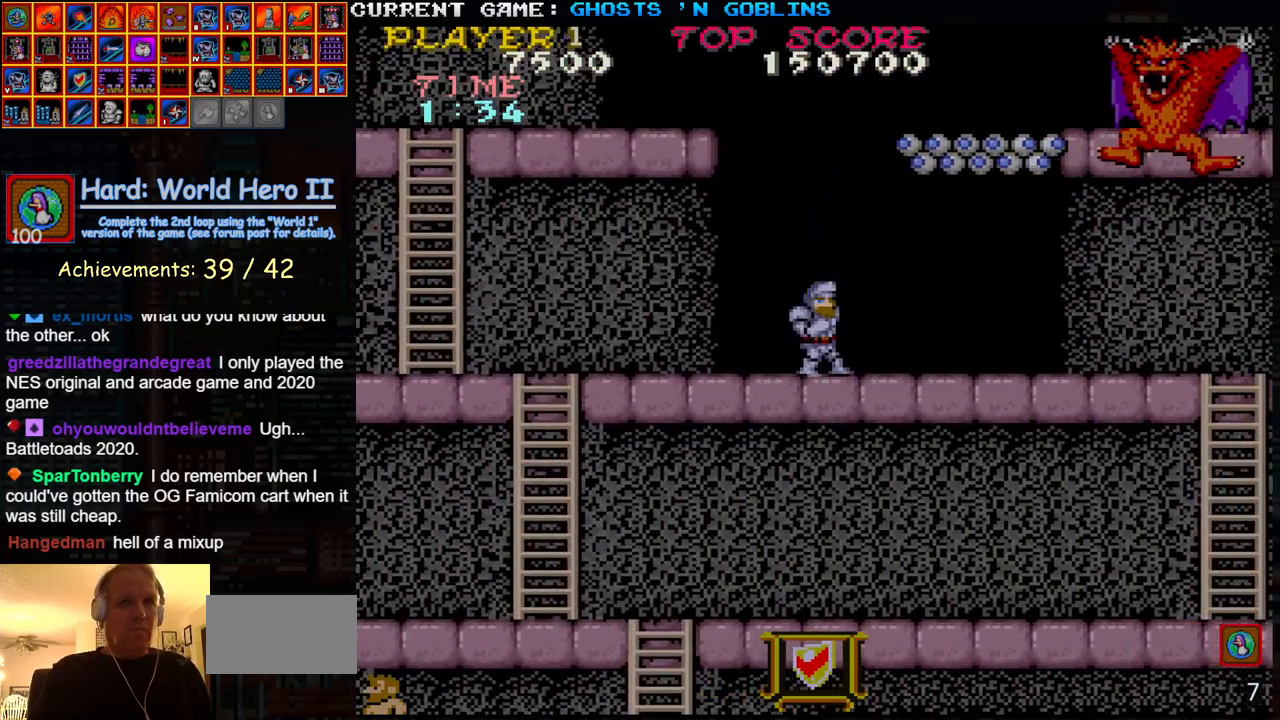
Gameplay with a controller (arcade stick); each line is a JSON object with the inputs held at the frame after it. "events" lists button and stick changes between this image and that frame as [ms after this image, input, new state], when the widget could be followed in between. Not read: L3 R3.
{"buttons": [], "left_stick": "left", "events": [[183, "left_stick", "center"], [267, "left_stick", "left"]]}
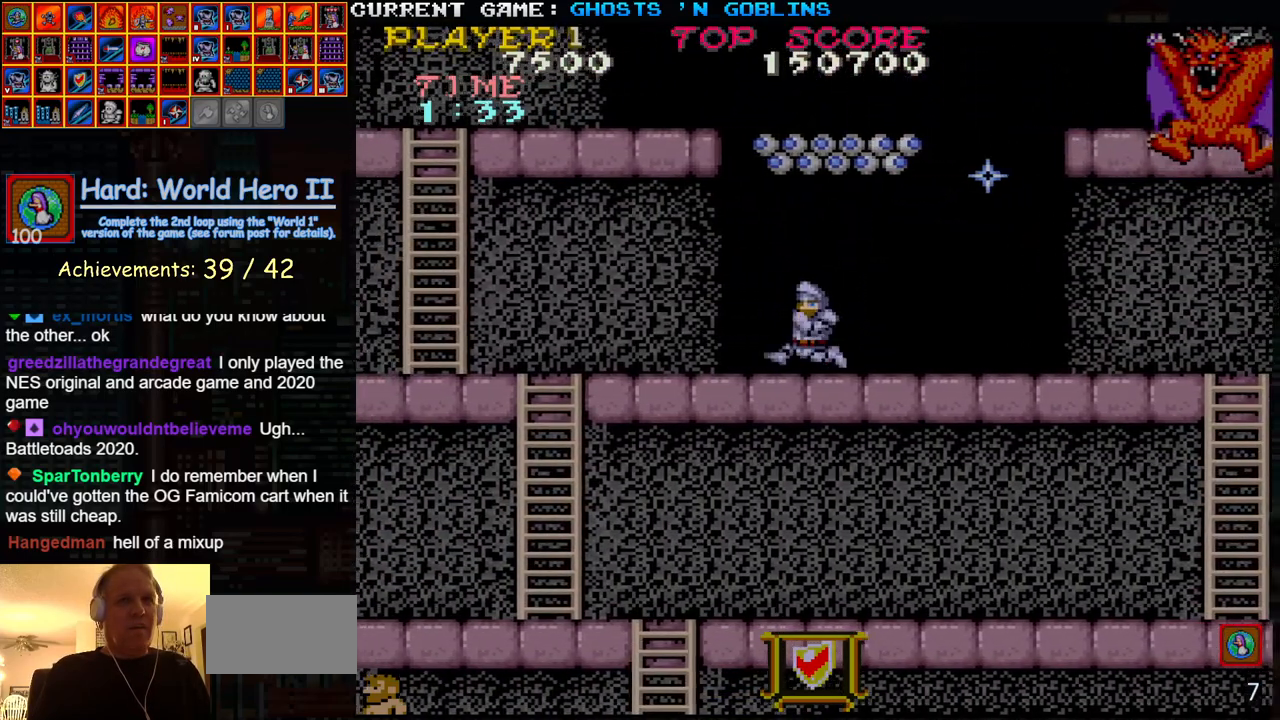
{"buttons": [], "left_stick": "left", "events": [[50, "left_stick", "right"], [283, "left_stick", "center"], [367, "left_stick", "left"]]}
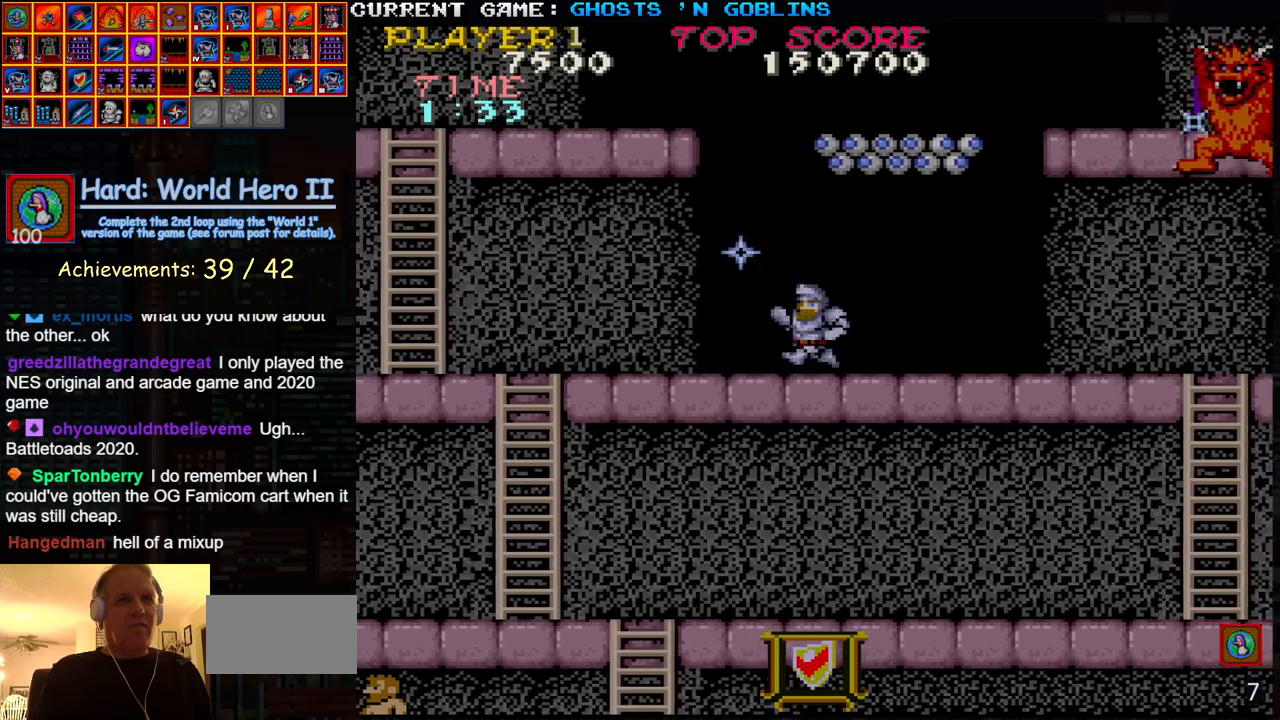
{"buttons": [], "left_stick": "right", "events": [[200, "left_stick", "center"], [267, "left_stick", "right"]]}
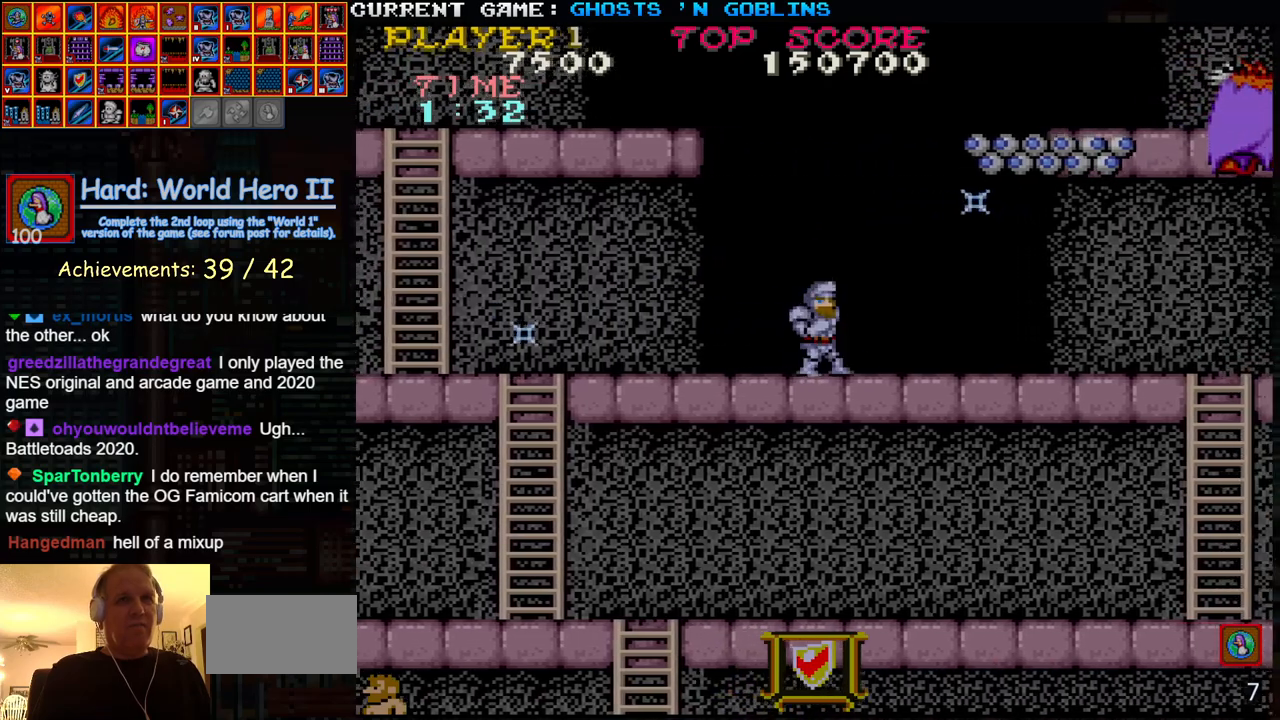
{"buttons": ["TRIANGLE"], "left_stick": "left", "events": [[217, "left_stick", "center"], [317, "left_stick", "left"], [467, "TRIANGLE", "down"]]}
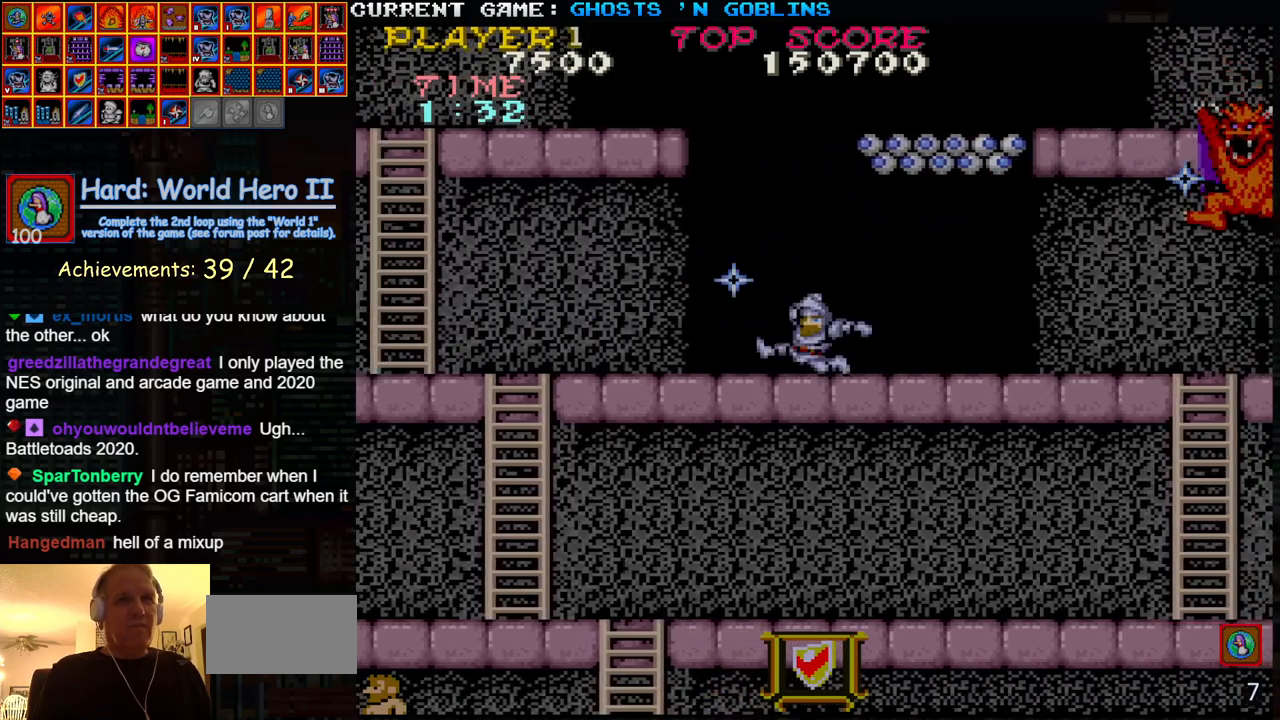
{"buttons": ["SQUARE"], "left_stick": "center"}
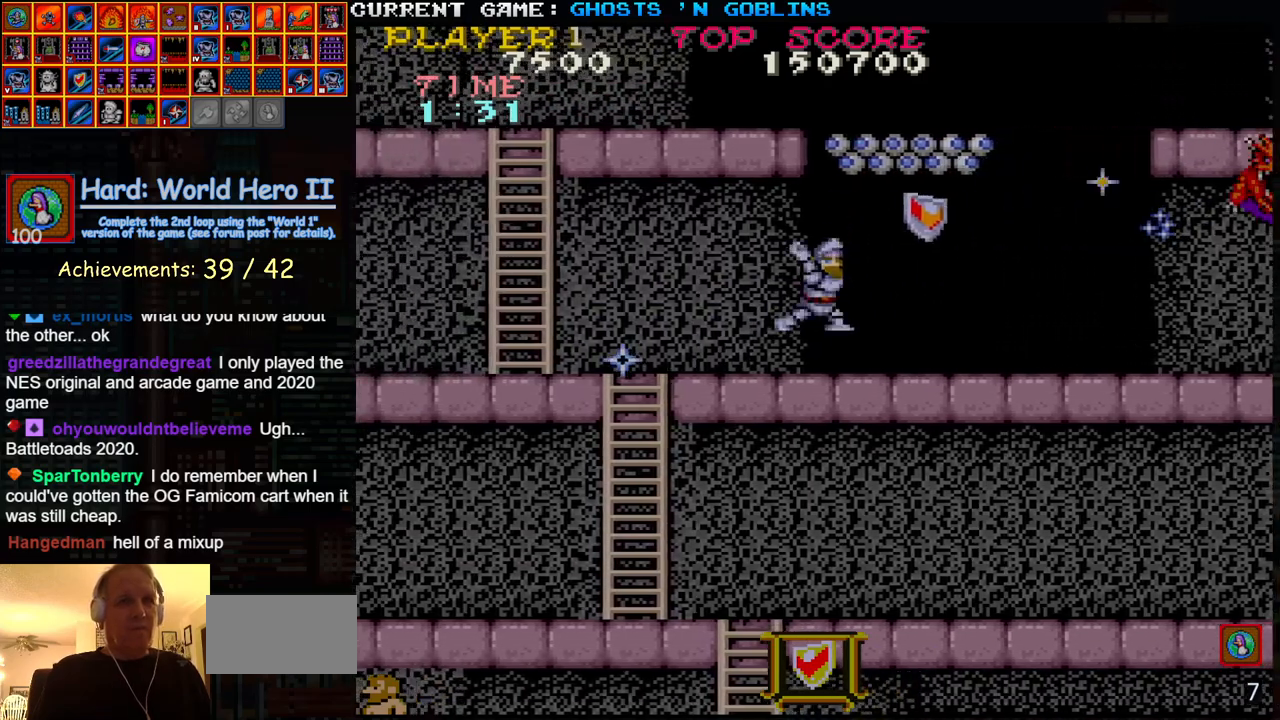
{"buttons": [], "left_stick": "left", "events": [[33, "SQUARE", "up"], [183, "SQUARE", "down"], [250, "left_stick", "left"], [267, "SQUARE", "up"]]}
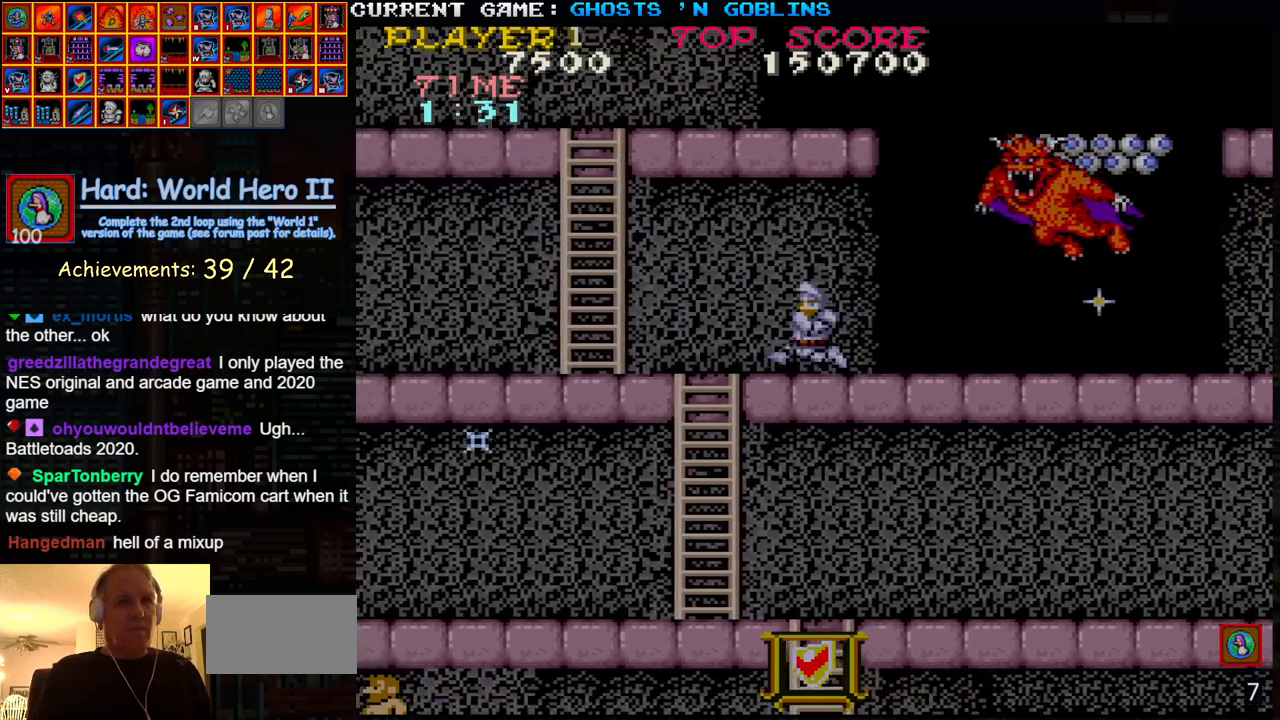
{"buttons": [], "left_stick": "center", "events": [[167, "left_stick", "center"], [250, "left_stick", "right"], [450, "left_stick", "center"]]}
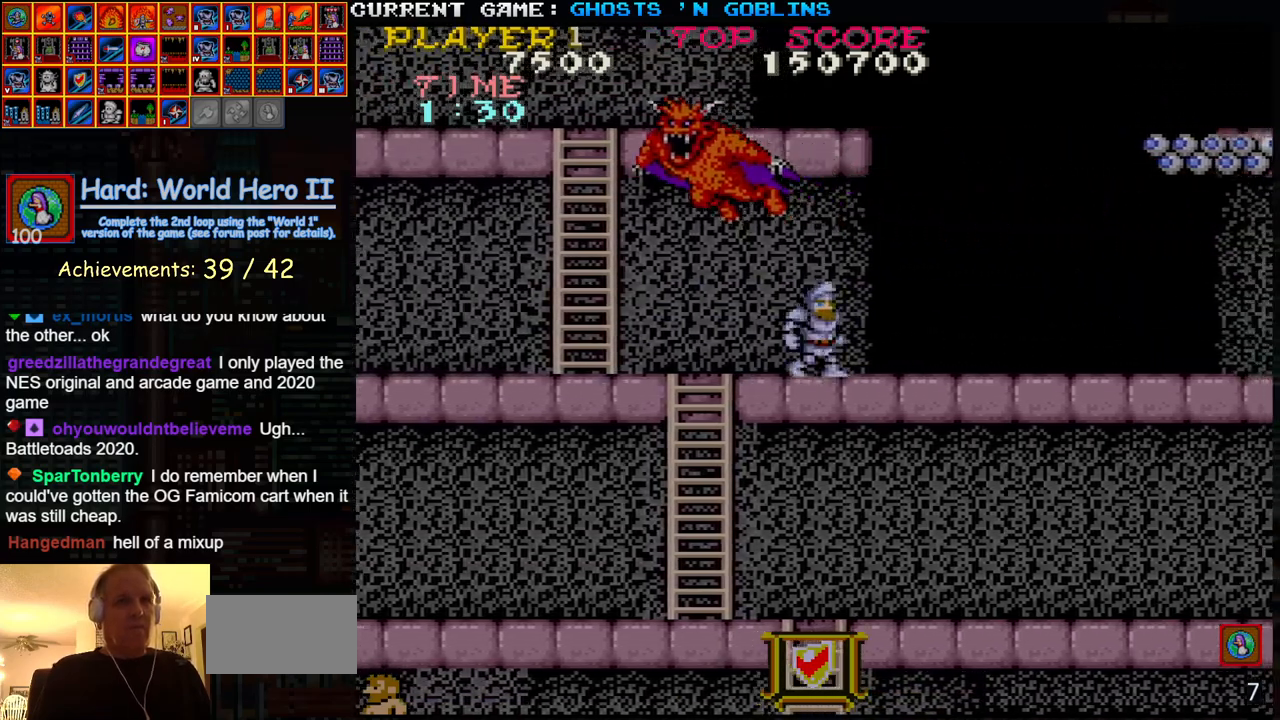
{"buttons": [], "left_stick": "left", "events": [[33, "left_stick", "left"]]}
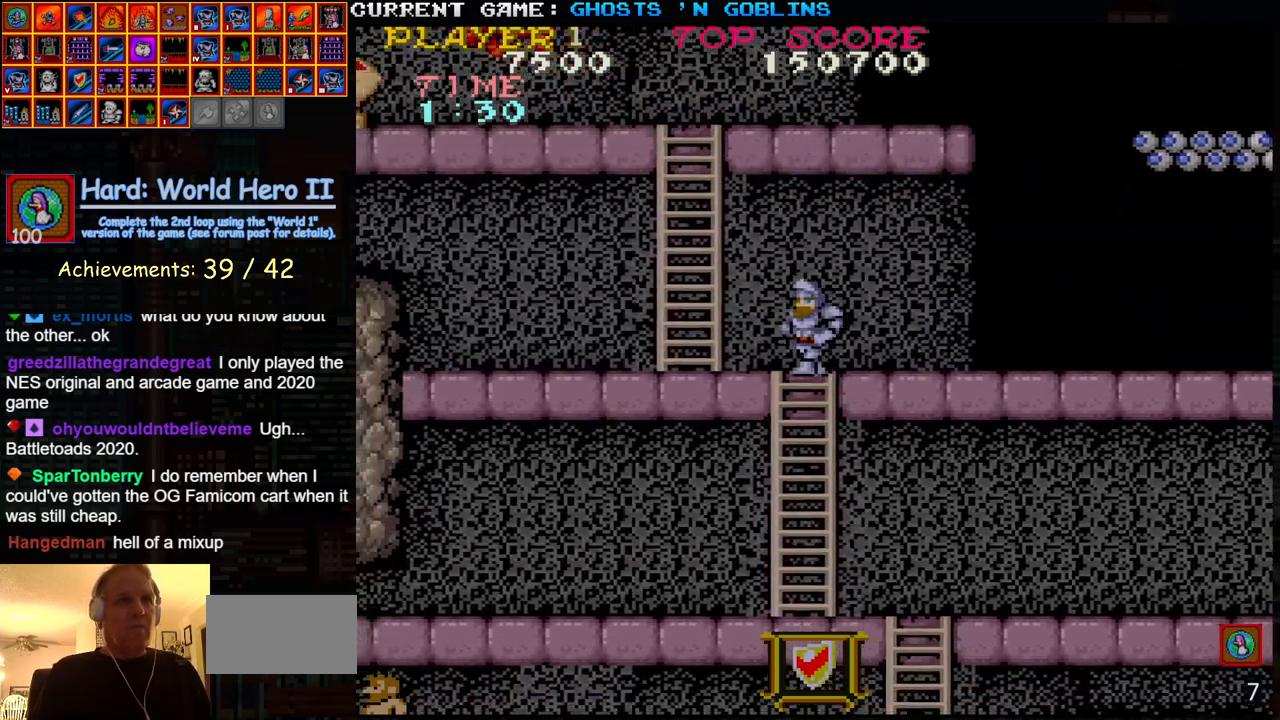
{"buttons": [], "left_stick": "center", "events": [[450, "left_stick", "right"], [500, "left_stick", "center"]]}
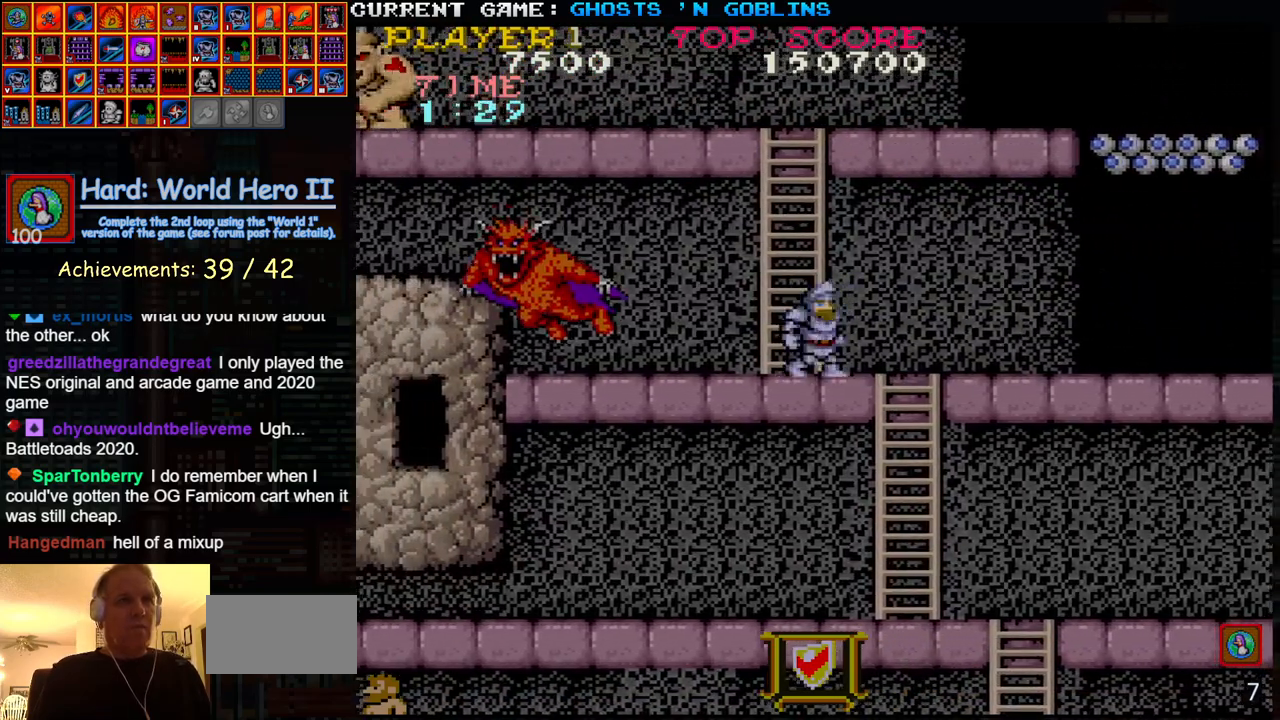
{"buttons": ["SQUARE"], "left_stick": "left", "events": [[17, "left_stick", "left"], [83, "SQUARE", "down"], [167, "SQUARE", "up"], [233, "SQUARE", "down"], [250, "left_stick", "center"], [283, "SQUARE", "up"], [300, "left_stick", "left"], [350, "SQUARE", "down"], [383, "left_stick", "center"], [400, "SQUARE", "up"], [433, "left_stick", "left"], [483, "SQUARE", "down"]]}
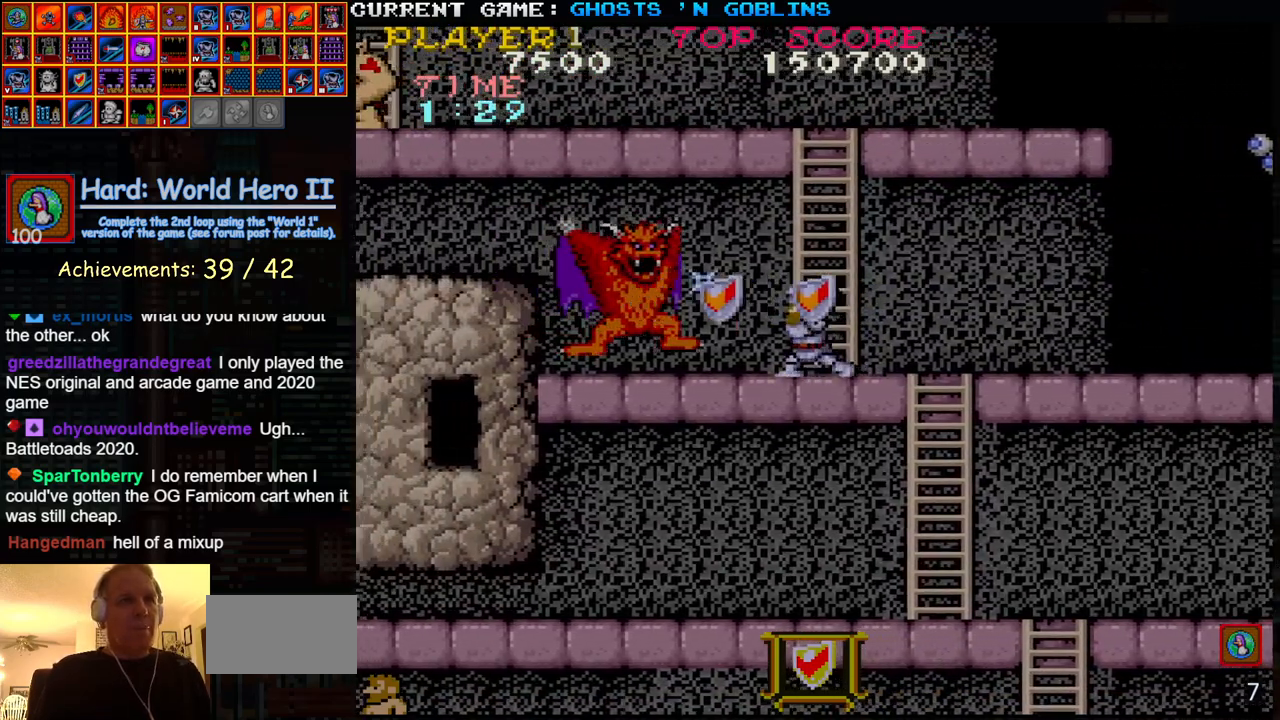
{"buttons": ["SQUARE"], "left_stick": "center", "events": [[33, "SQUARE", "up"], [100, "SQUARE", "down"], [117, "left_stick", "center"], [150, "SQUARE", "up"], [183, "left_stick", "left"], [217, "SQUARE", "down"], [250, "left_stick", "center"], [283, "SQUARE", "up"], [300, "left_stick", "left"], [333, "SQUARE", "down"], [367, "left_stick", "center"], [400, "SQUARE", "up"], [417, "left_stick", "left"], [467, "SQUARE", "down"], [500, "left_stick", "center"]]}
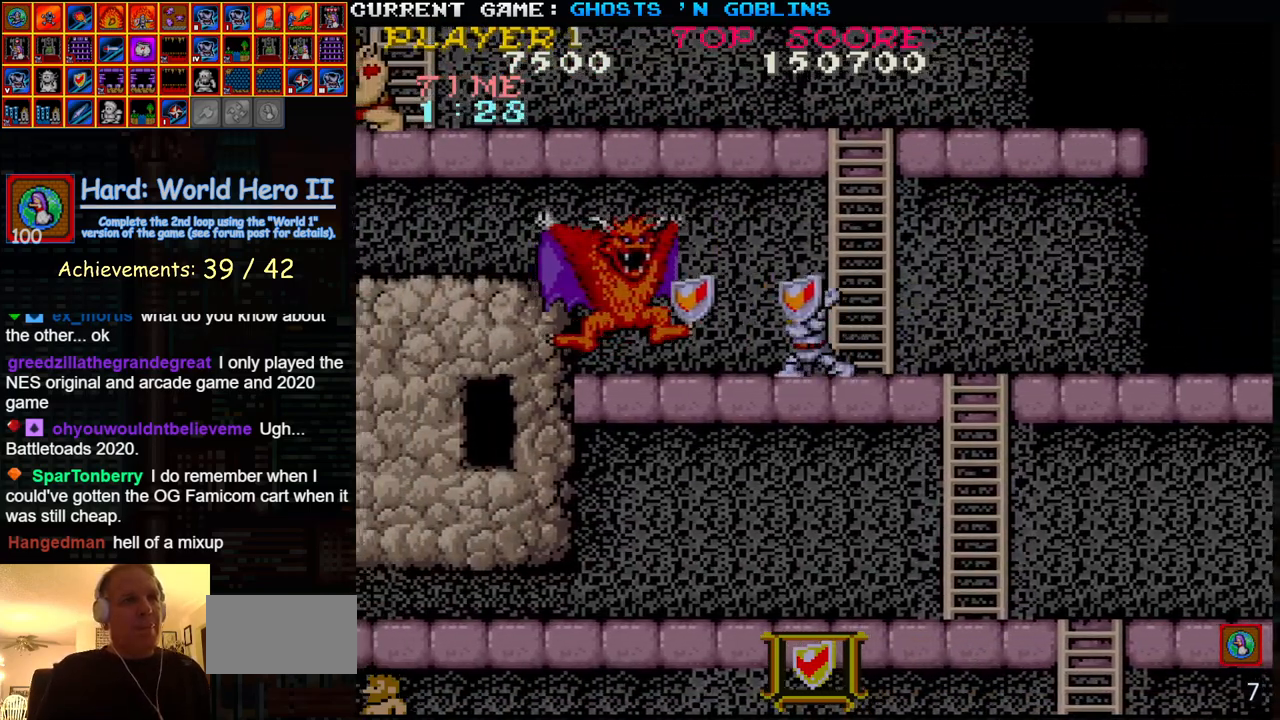
{"buttons": ["SQUARE"], "left_stick": "center", "events": [[17, "SQUARE", "up"], [50, "left_stick", "left"], [83, "SQUARE", "down"], [133, "left_stick", "center"], [150, "SQUARE", "up"], [183, "left_stick", "left"], [200, "SQUARE", "down"], [250, "left_stick", "center"], [283, "SQUARE", "up"], [300, "left_stick", "left"], [350, "SQUARE", "down"], [383, "left_stick", "center"], [417, "SQUARE", "up"], [433, "left_stick", "left"], [483, "SQUARE", "down"], [500, "left_stick", "center"]]}
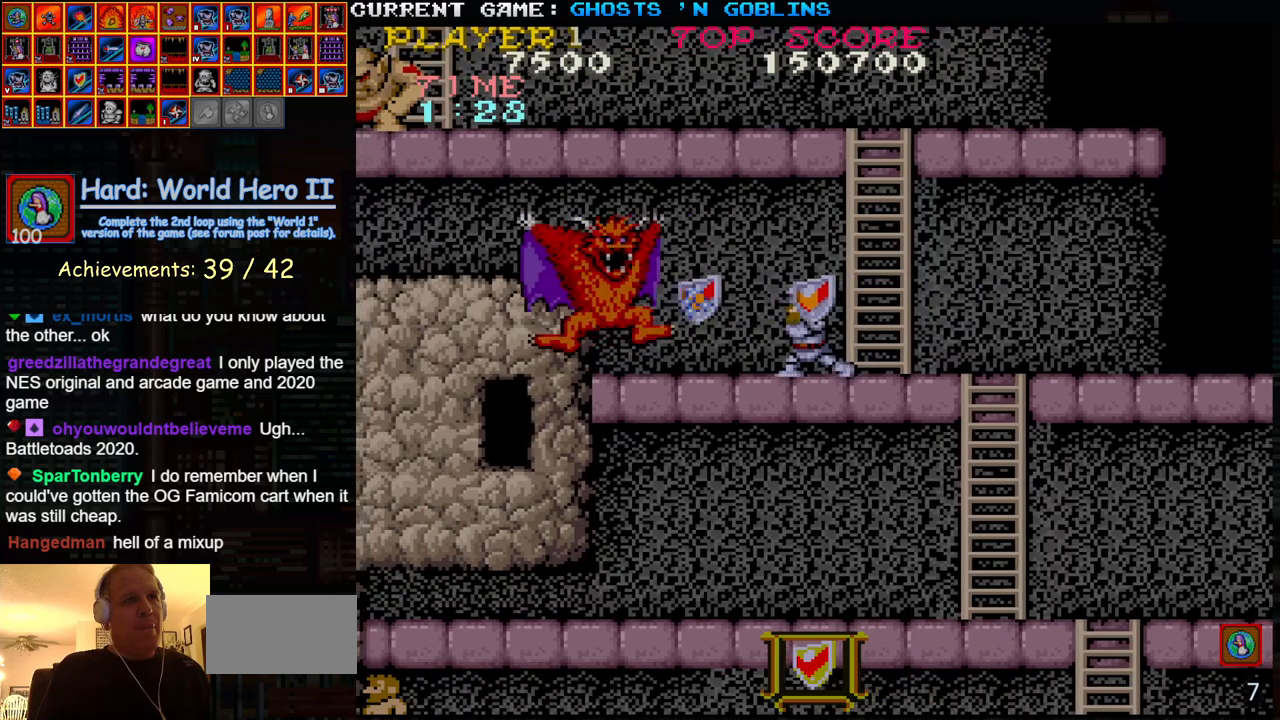
{"buttons": [], "left_stick": "left", "events": [[50, "SQUARE", "up"], [50, "left_stick", "left"], [117, "SQUARE", "down"], [183, "SQUARE", "up"], [250, "SQUARE", "down"], [250, "left_stick", "center"], [317, "SQUARE", "up"], [317, "left_stick", "left"], [383, "left_stick", "center"], [400, "SQUARE", "down"], [450, "left_stick", "left"], [467, "SQUARE", "up"]]}
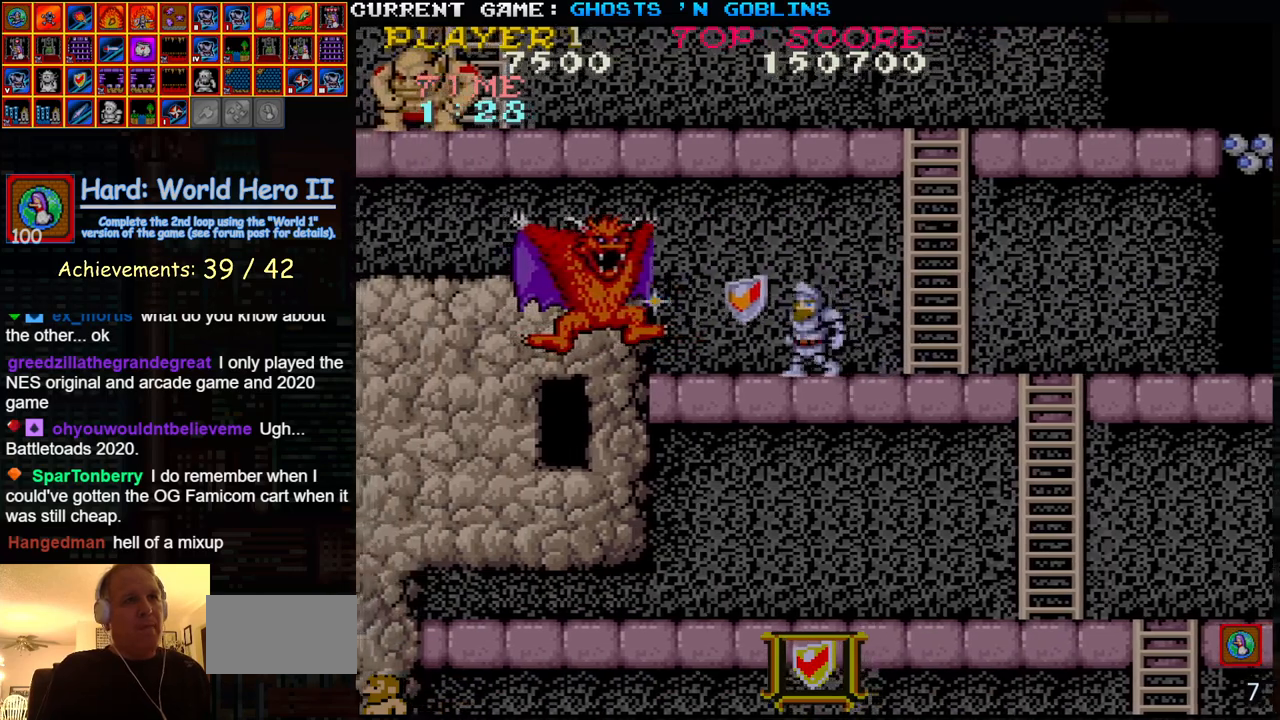
{"buttons": ["SQUARE"], "left_stick": "left", "events": [[17, "left_stick", "center"], [33, "SQUARE", "down"], [67, "left_stick", "left"], [100, "SQUARE", "up"], [150, "left_stick", "center"], [183, "SQUARE", "down"], [217, "left_stick", "left"], [250, "SQUARE", "up"], [283, "left_stick", "center"], [317, "SQUARE", "down"], [350, "left_stick", "left"], [383, "SQUARE", "up"], [417, "left_stick", "center"], [450, "SQUARE", "down"], [483, "left_stick", "left"]]}
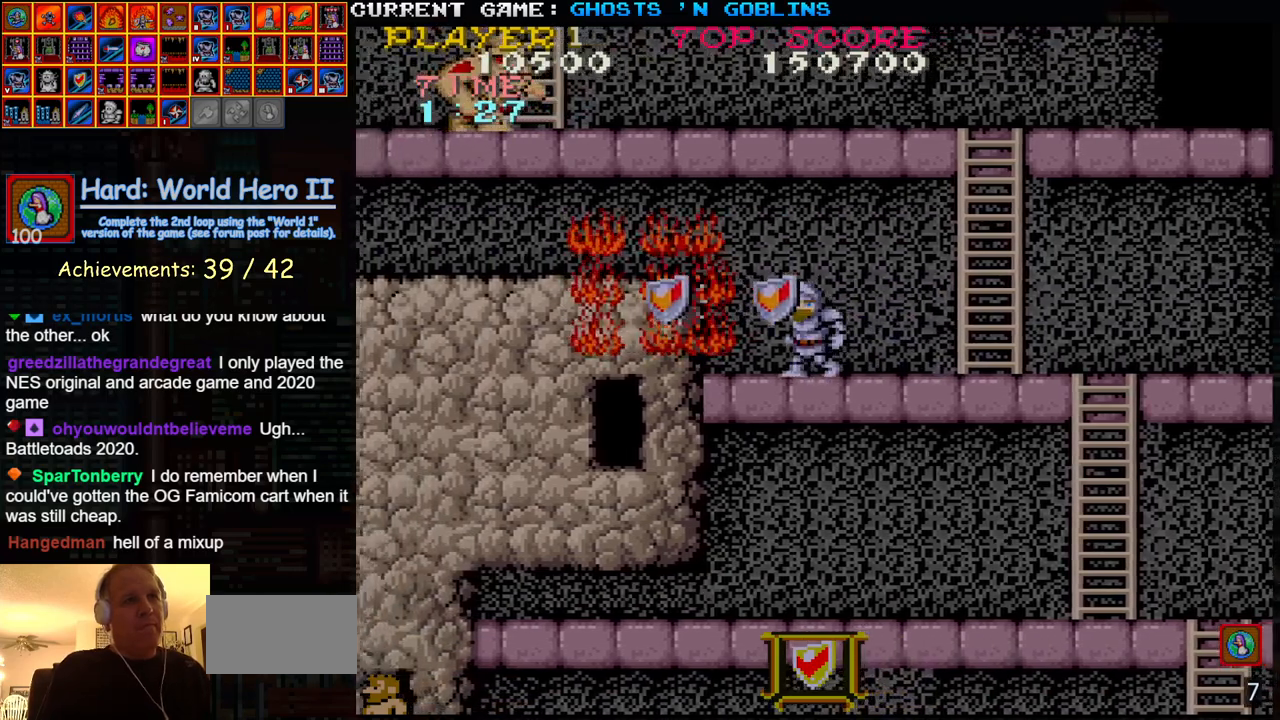
{"buttons": [], "left_stick": "right", "events": [[17, "SQUARE", "up"], [50, "left_stick", "center"], [117, "left_stick", "right"]]}
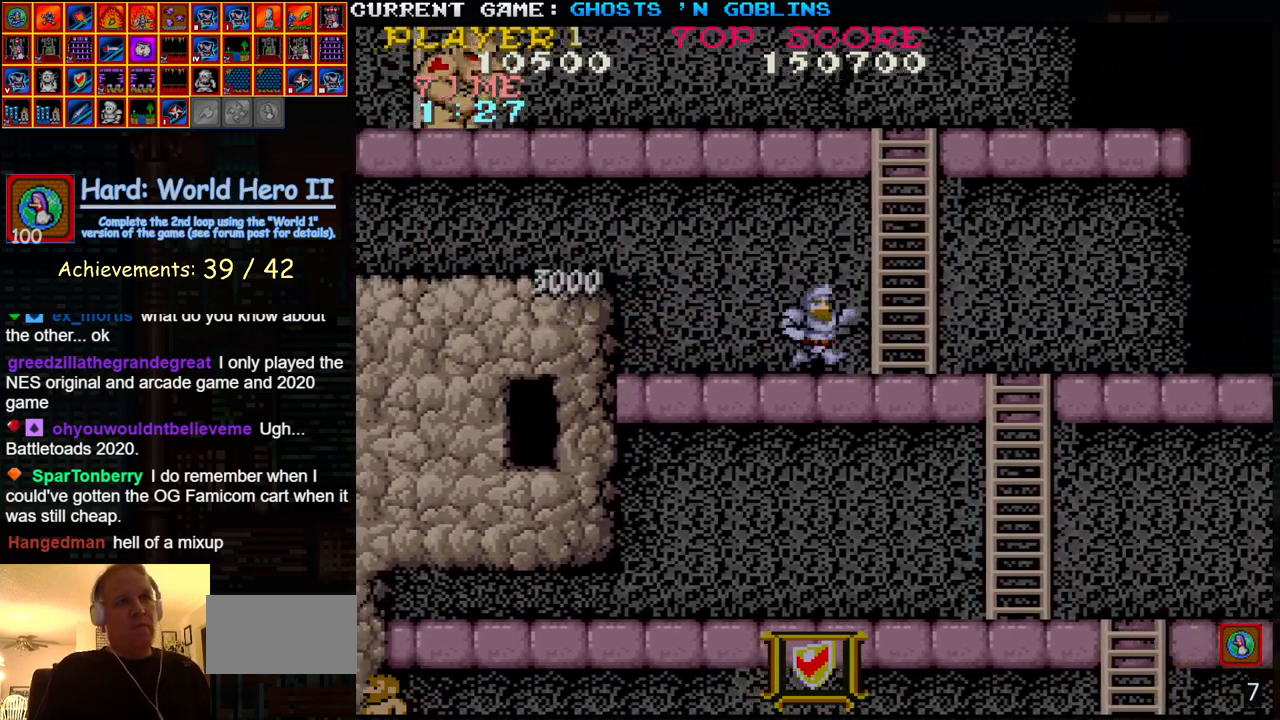
{"buttons": [], "left_stick": "right", "events": []}
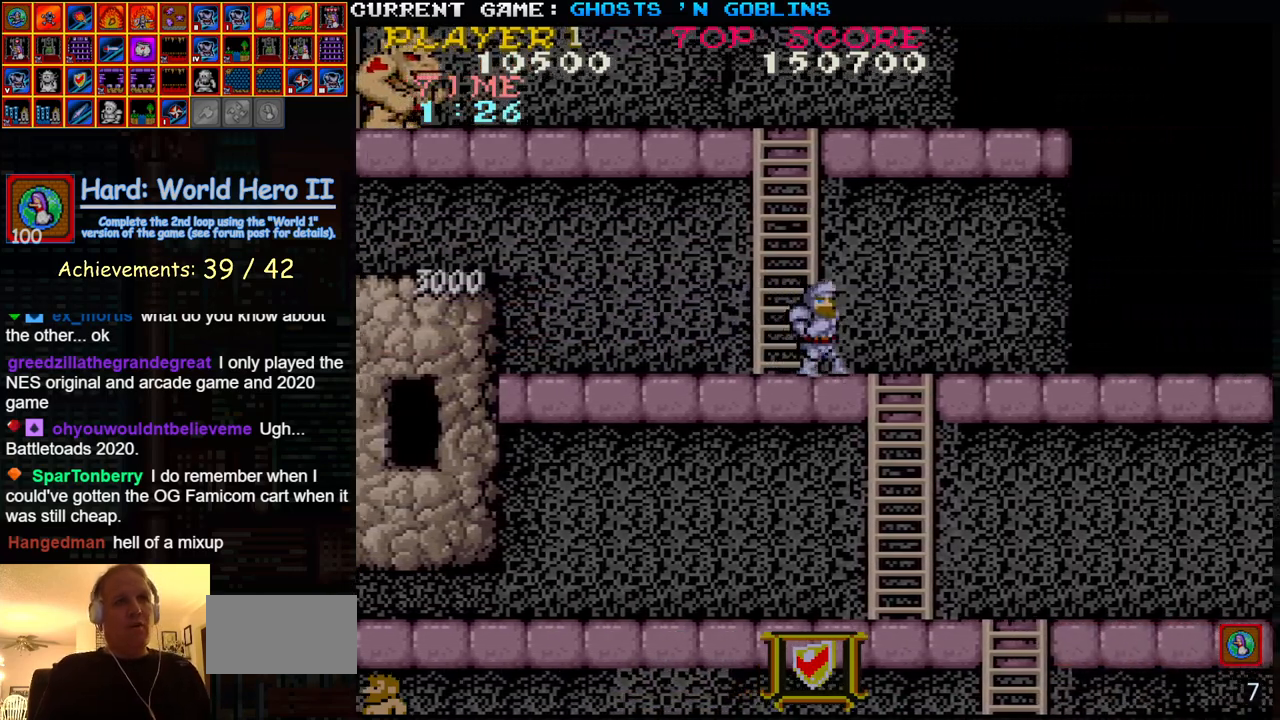
{"buttons": [], "left_stick": "left", "events": [[400, "left_stick", "left"]]}
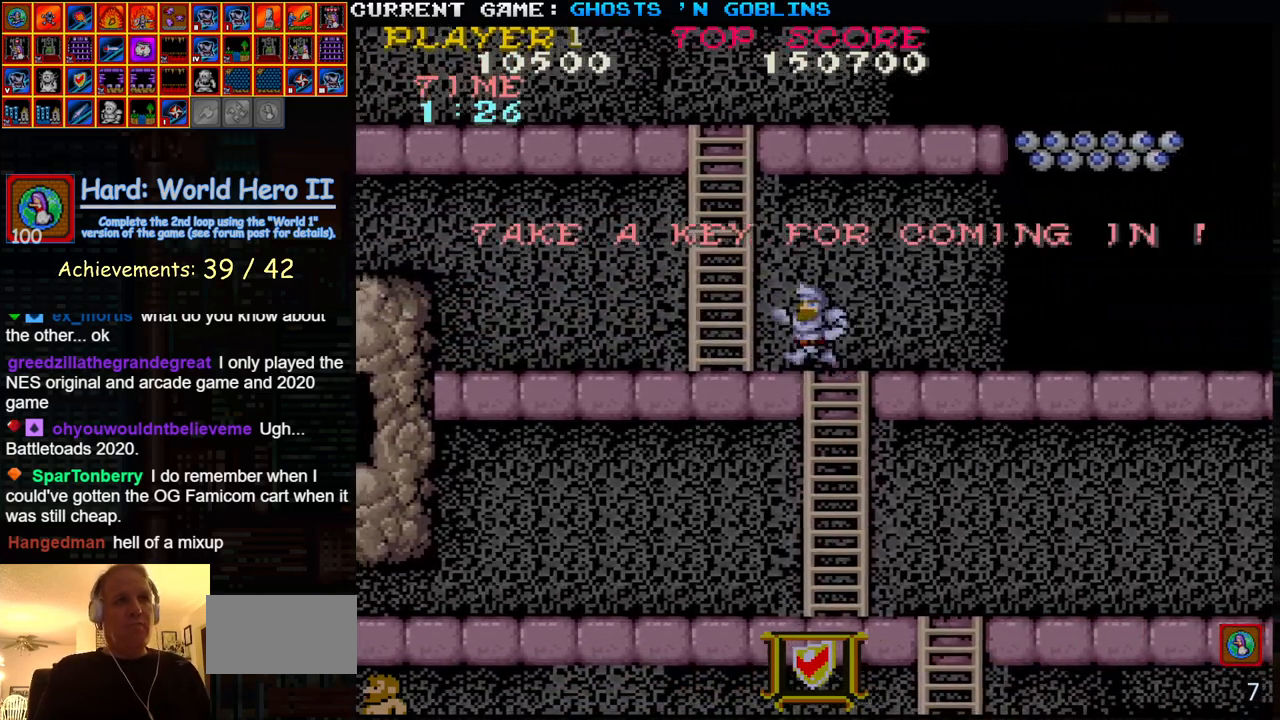
{"buttons": [], "left_stick": "up", "events": [[300, "left_stick", "up"]]}
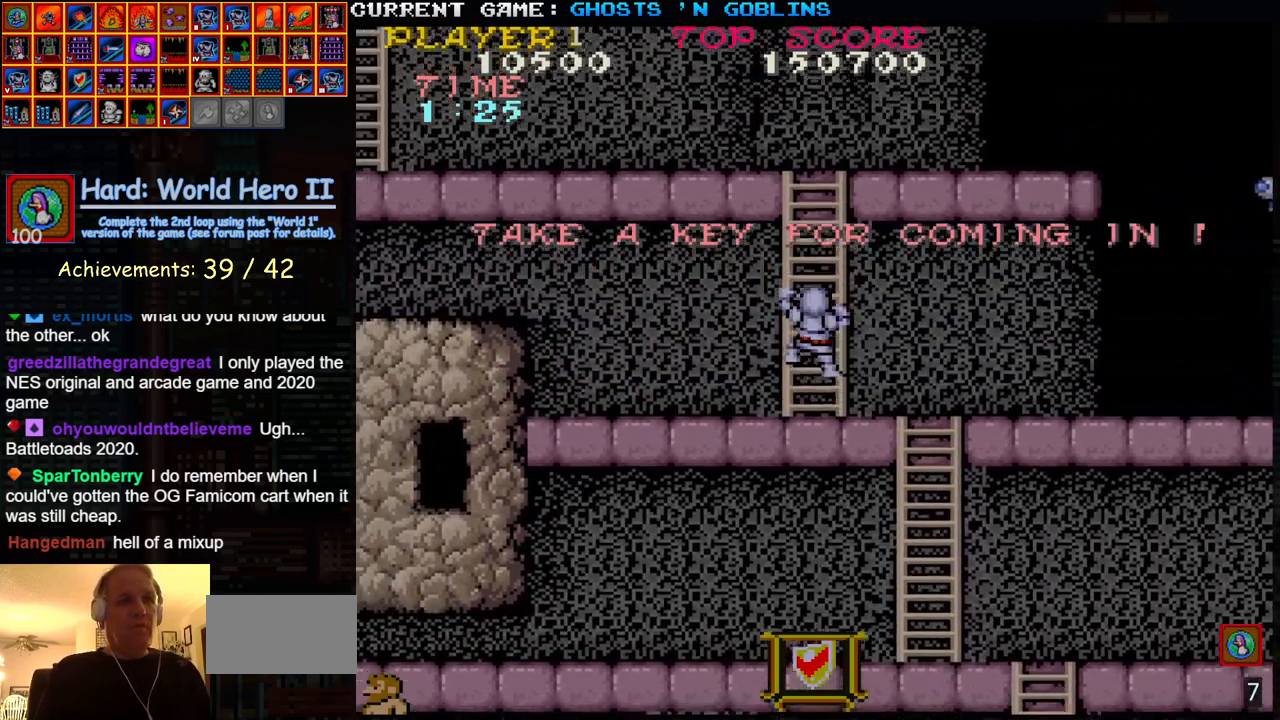
{"buttons": [], "left_stick": "up-left", "events": [[167, "left_stick", "up-left"]]}
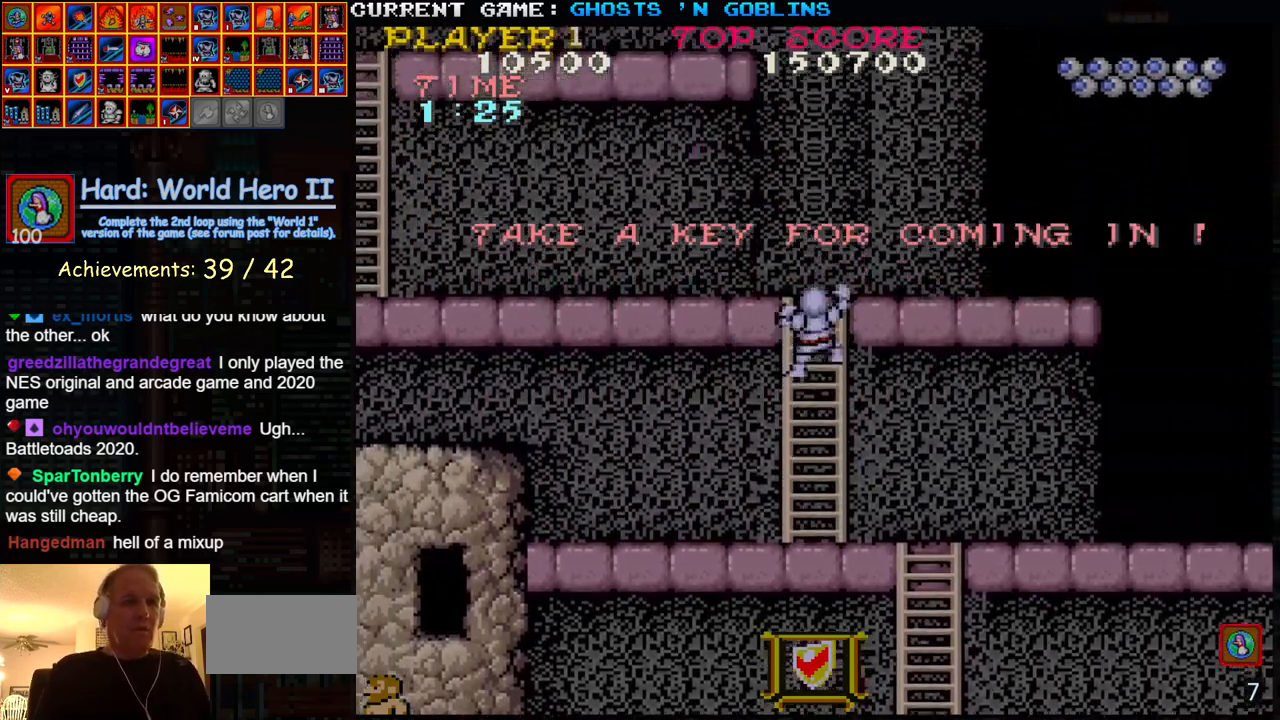
{"buttons": [], "left_stick": "up-left", "events": []}
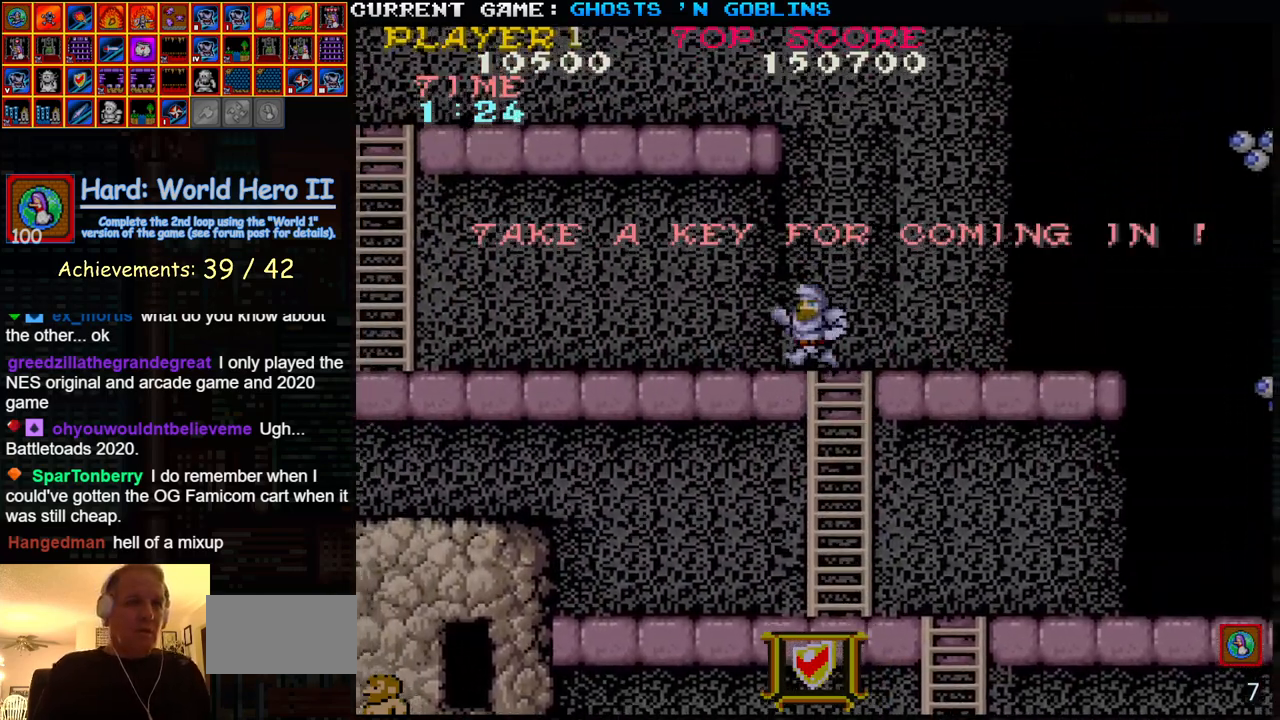
{"buttons": [], "left_stick": "left", "events": [[133, "left_stick", "left"]]}
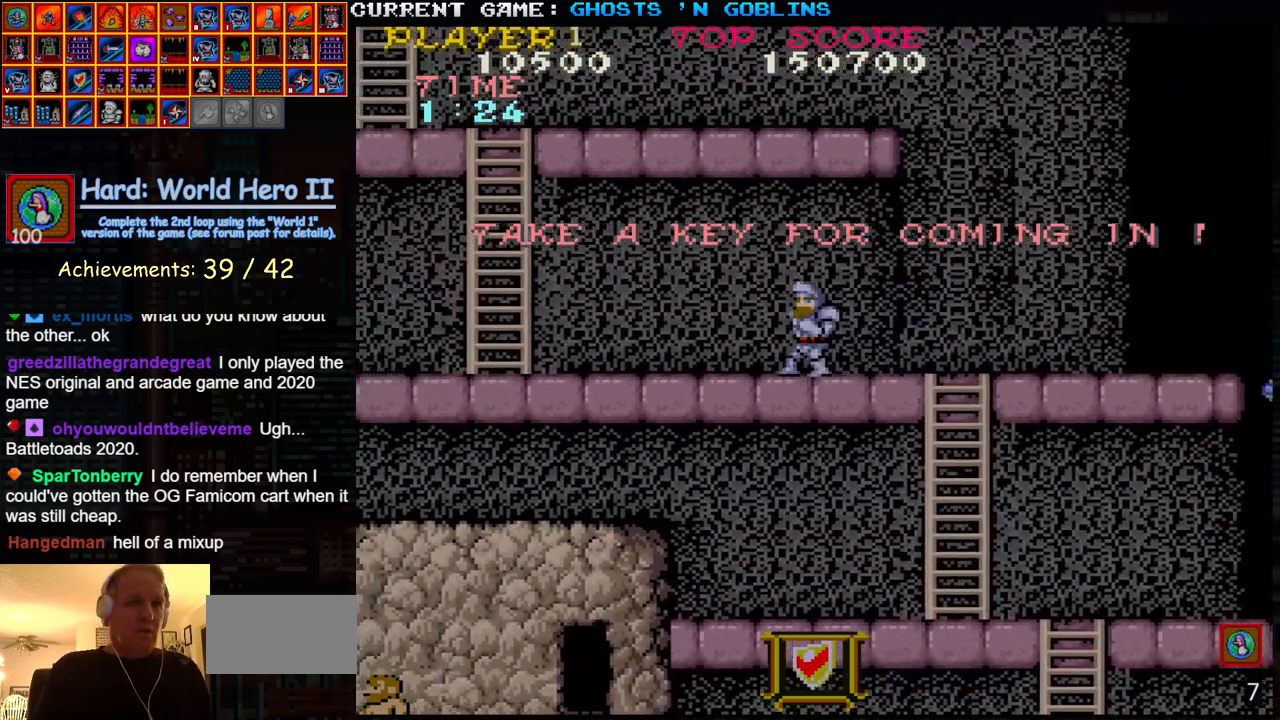
{"buttons": [], "left_stick": "left", "events": []}
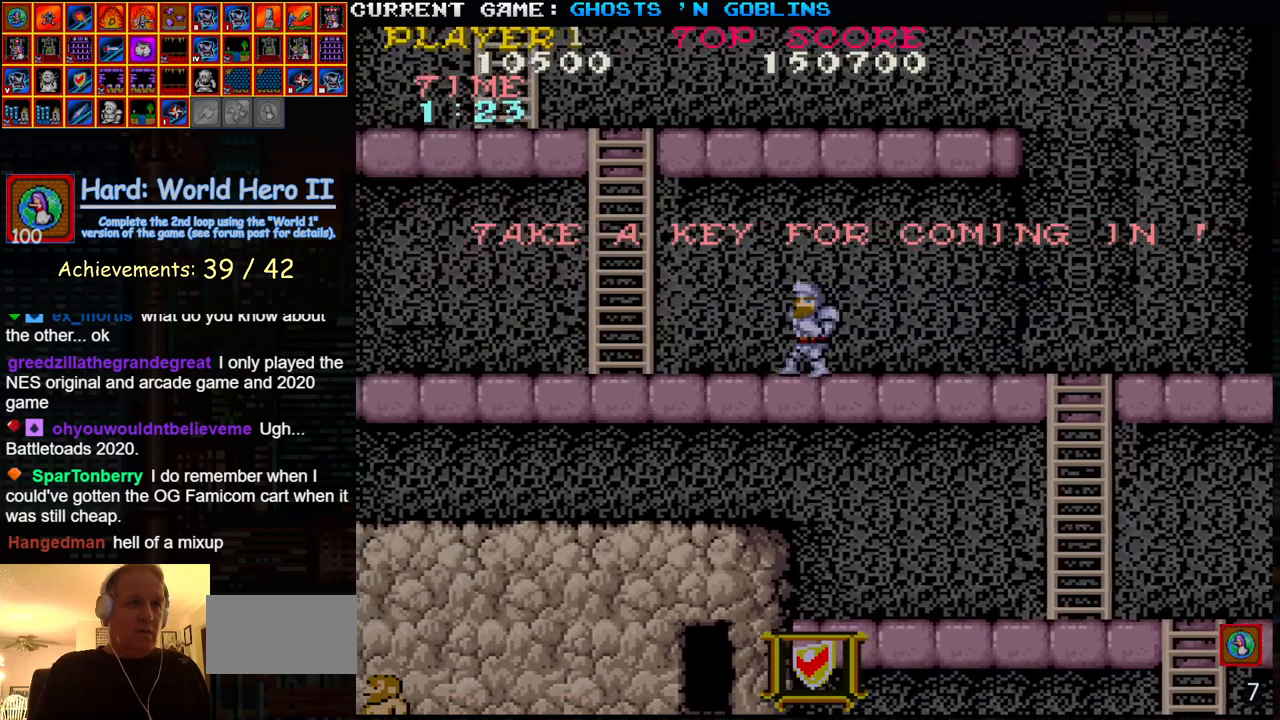
{"buttons": [], "left_stick": "left", "events": []}
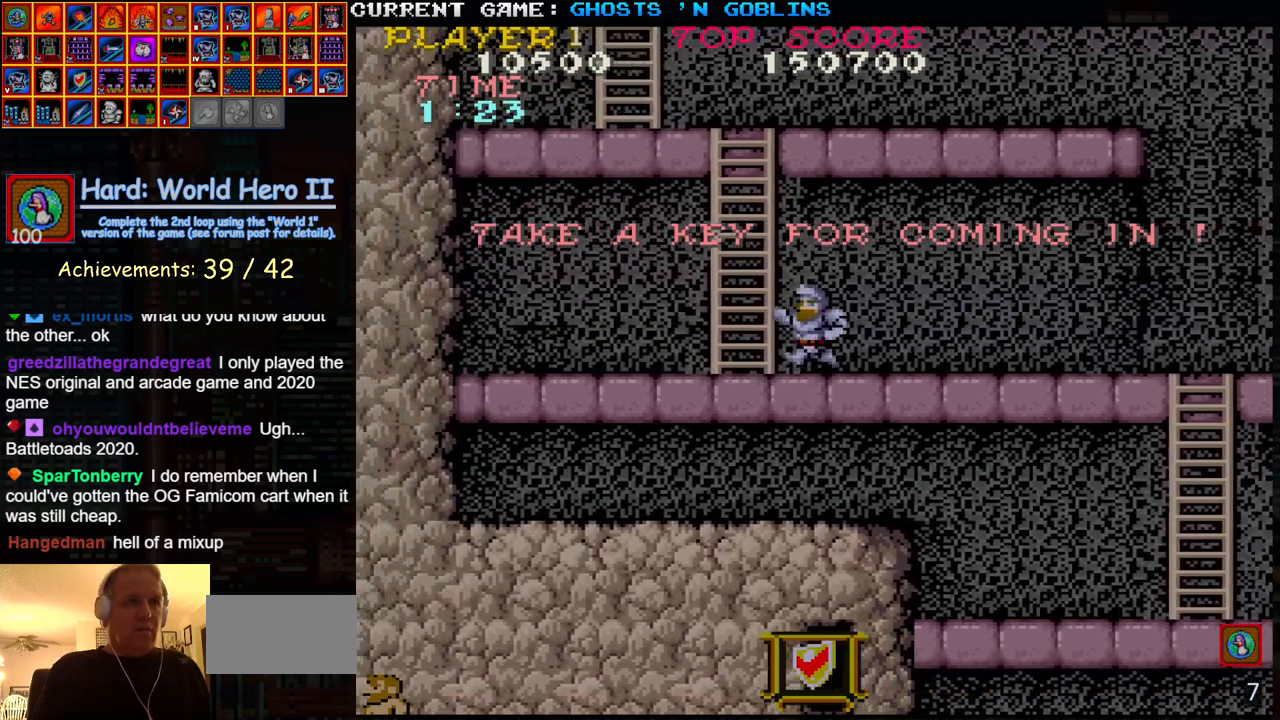
{"buttons": [], "left_stick": "up", "events": [[167, "left_stick", "up"]]}
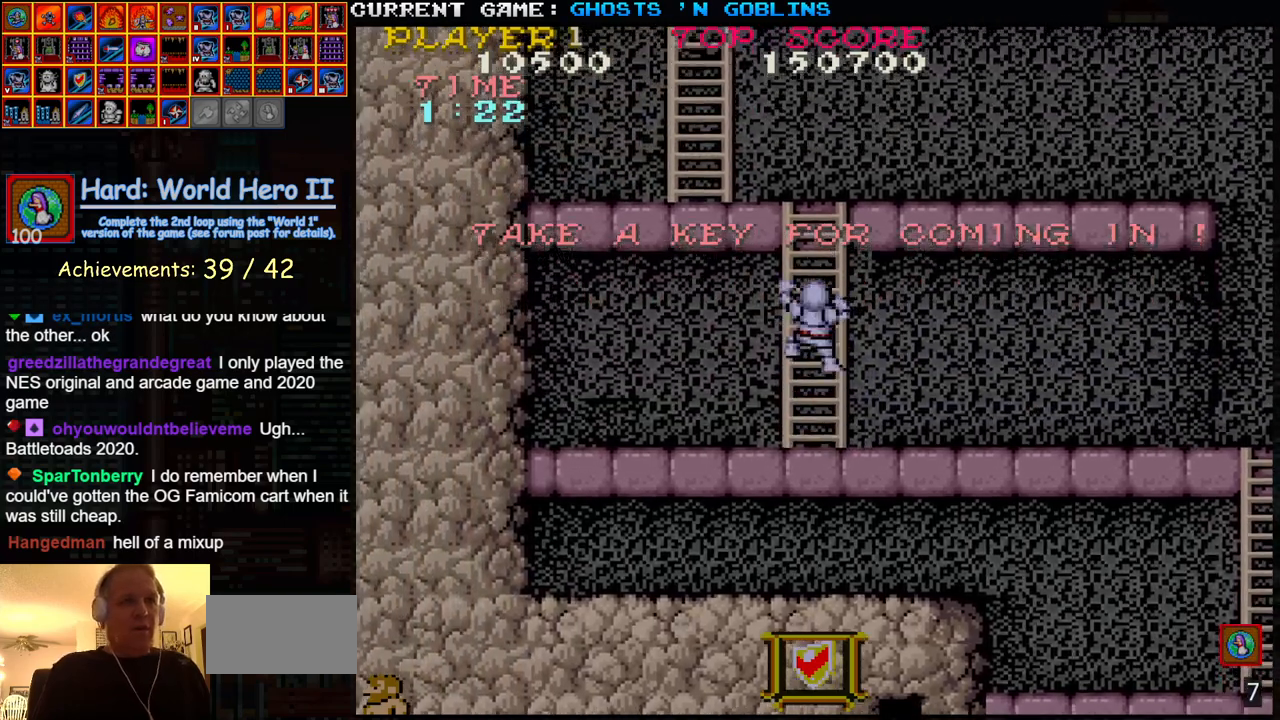
{"buttons": [], "left_stick": "up-left", "events": [[50, "left_stick", "up-left"]]}
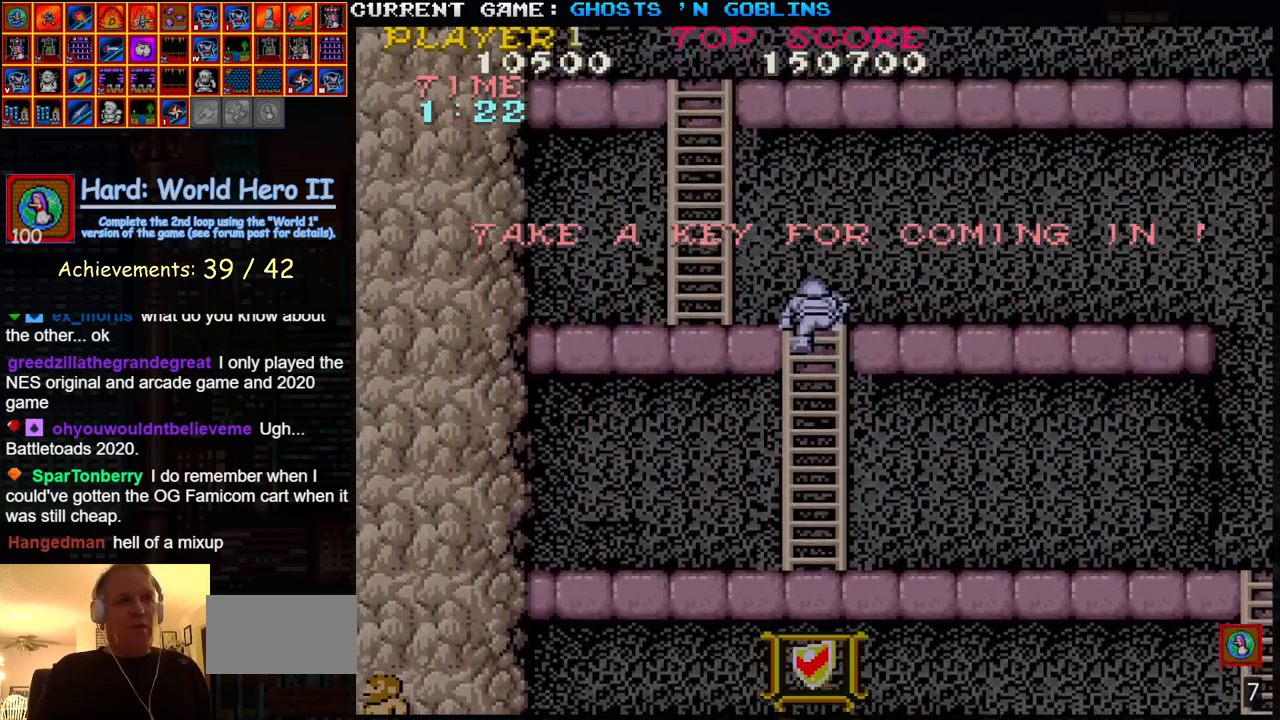
{"buttons": [], "left_stick": "left", "events": [[450, "left_stick", "left"]]}
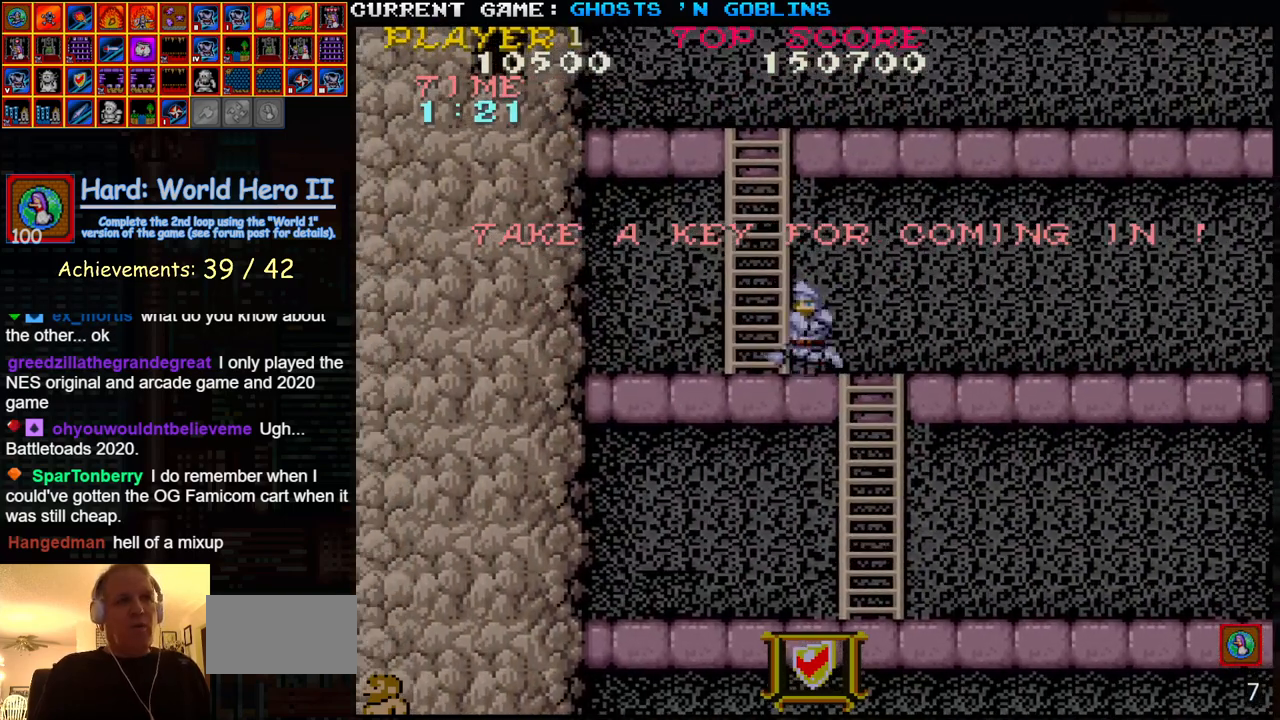
{"buttons": [], "left_stick": "up-right", "events": [[83, "left_stick", "up"], [400, "left_stick", "up-right"]]}
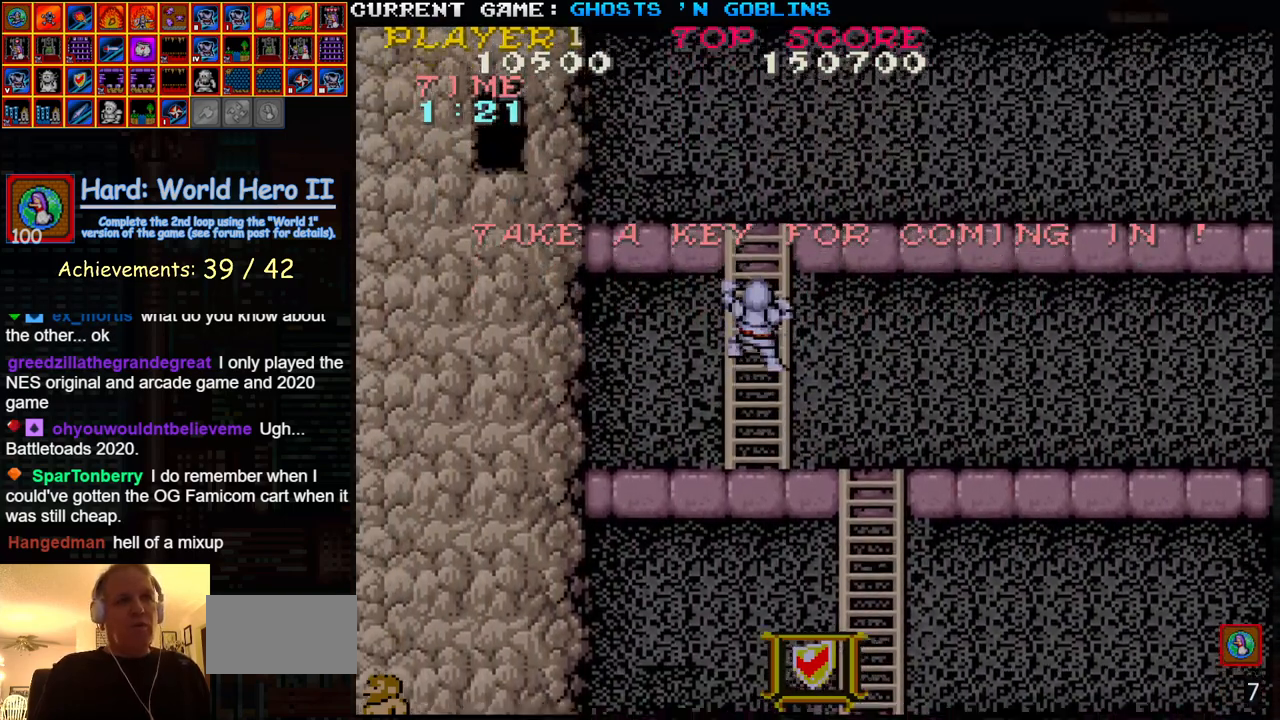
{"buttons": [], "left_stick": "up-right", "events": []}